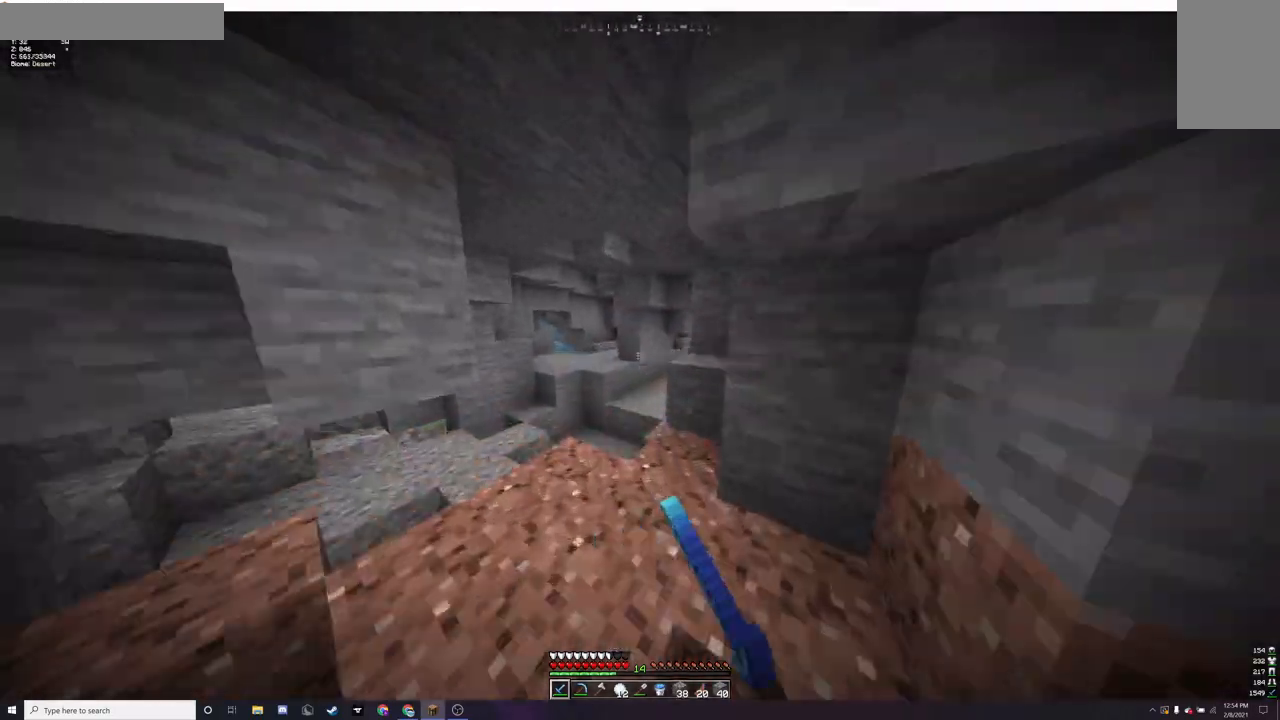
Gameplay with keyboard and mouse; each line is a JSON object with the keys and mouse buttons held at the frame after it. "events" lists presses ("down") and releases ("up") of "a", "d", "s", "w", "mouse_left" and "mouse_right" between this image and that frame as [ms after this image, input, new state], when the widget could be followed in between. "mouse_left", "mouse_right" = the "left", "right" buttons of the "mouse" list. No other keys are recorded. Fast repeated clicks can show as one long hold. Mouse movement is not recorded.
{"keys": ["w"], "mouse": [], "events": [[267, "a", "down"], [300, "mouse_left", "up"], [367, "mouse_left", "down"], [467, "a", "up"], [467, "mouse_left", "up"]]}
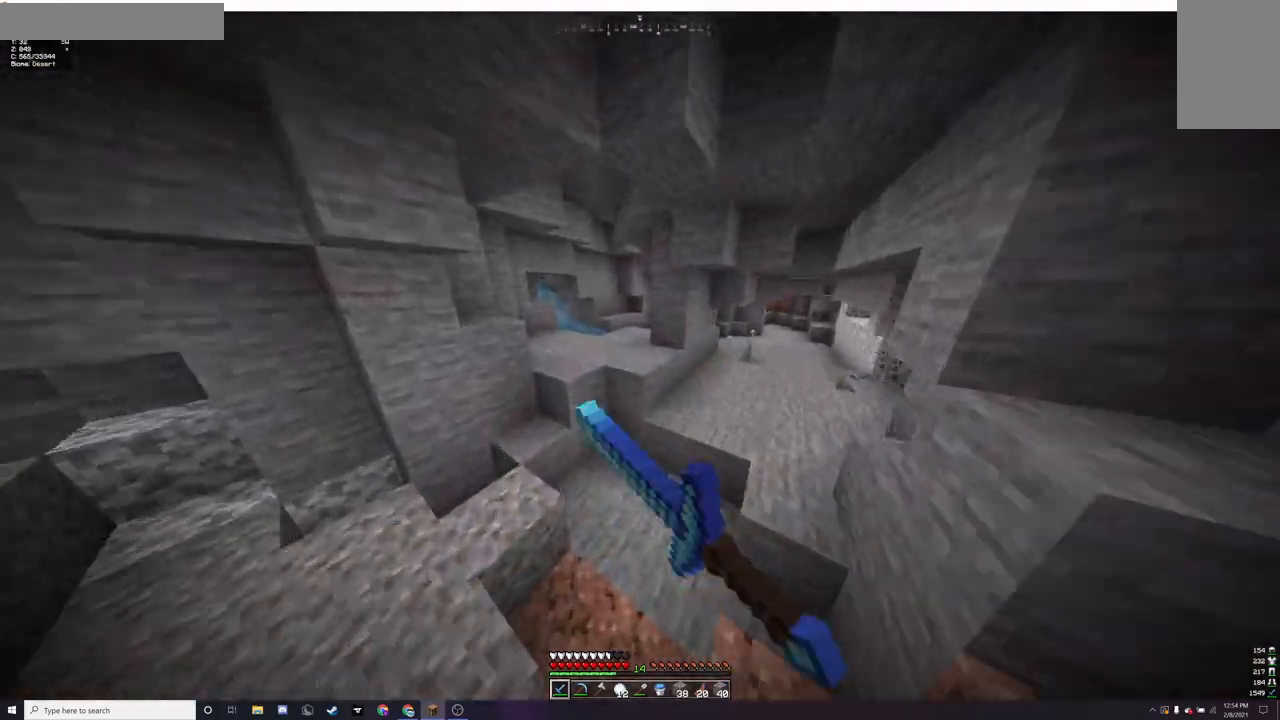
{"keys": ["w"], "mouse": ["left"], "events": [[33, "mouse_left", "down"], [133, "mouse_left", "up"], [167, "a", "down"], [233, "mouse_left", "down"], [300, "a", "up"]]}
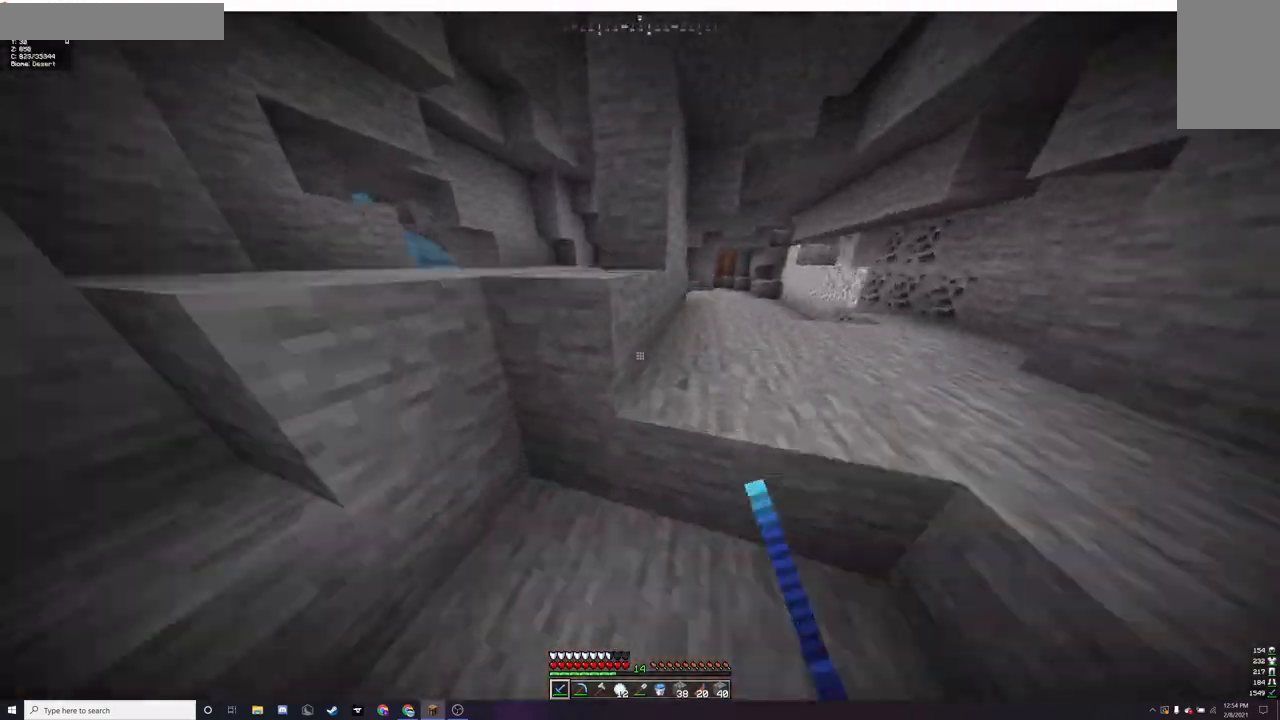
{"keys": ["a", "w"], "mouse": [], "events": [[100, "d", "down"], [400, "a", "down"], [400, "d", "up"], [500, "mouse_left", "up"]]}
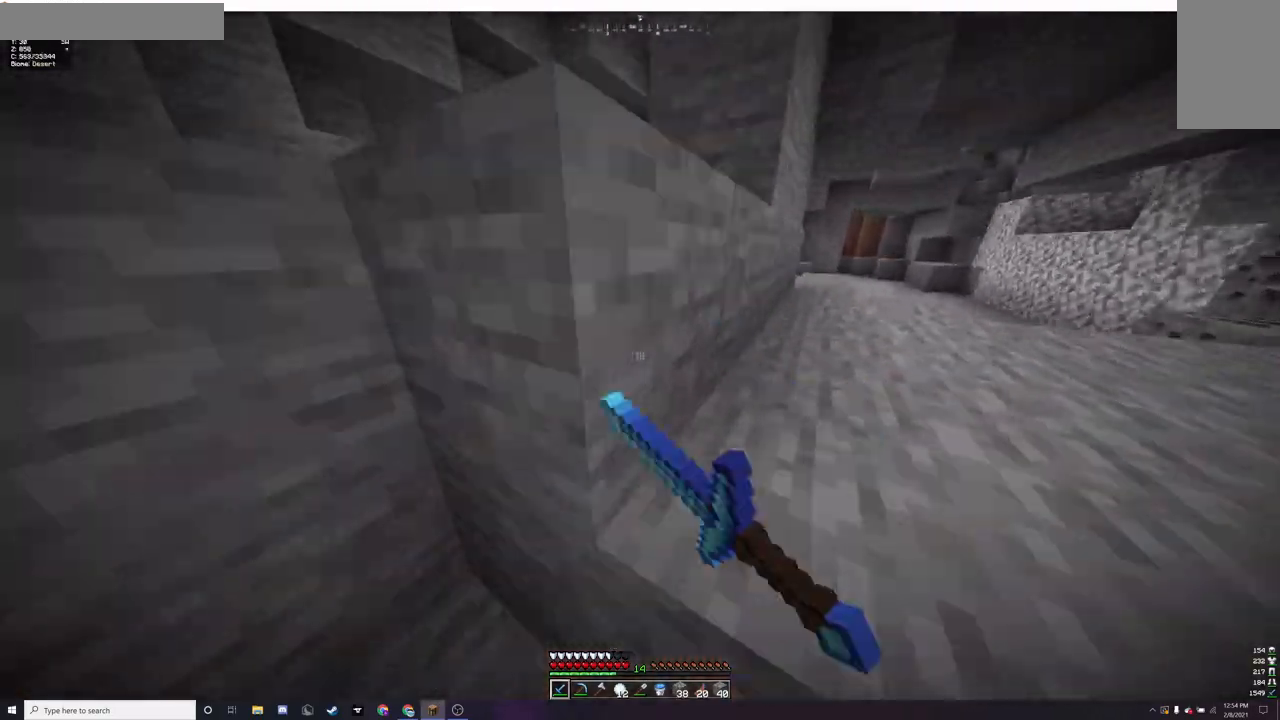
{"keys": ["d", "w"], "mouse": [], "events": [[33, "a", "up"], [33, "d", "down"]]}
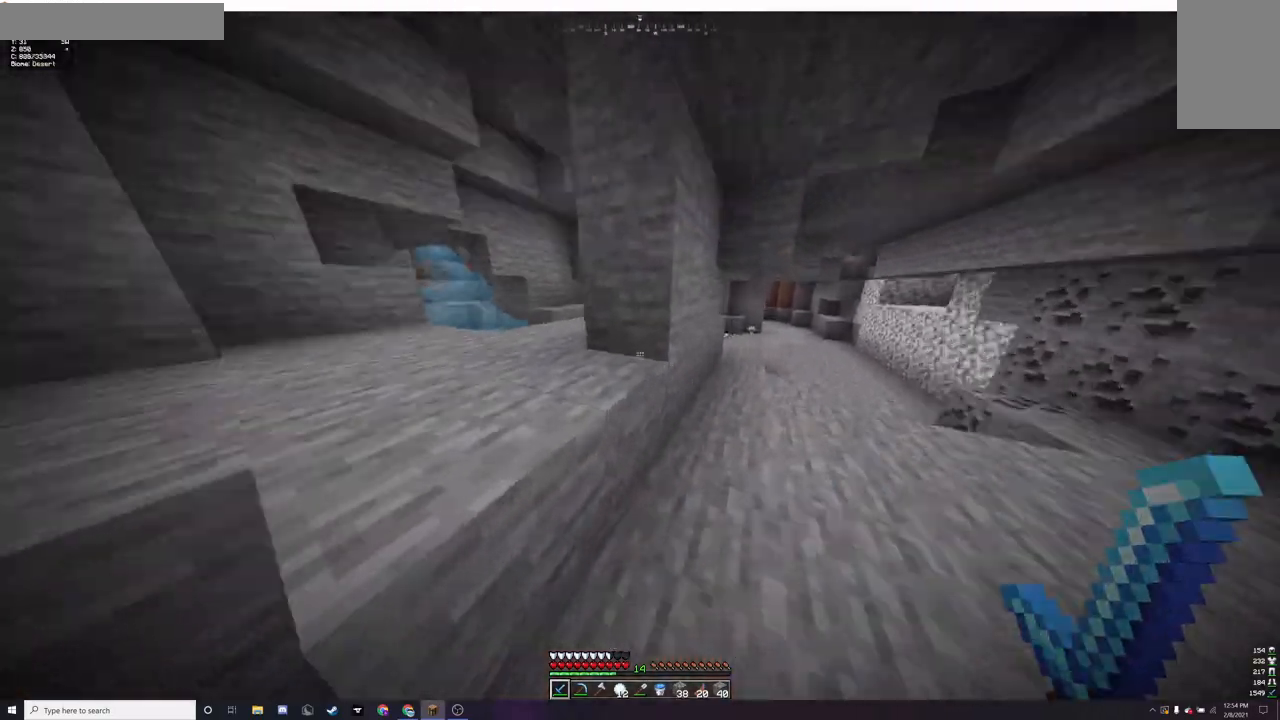
{"keys": ["a", "w"], "mouse": [], "events": [[67, "a", "down"], [100, "d", "up"]]}
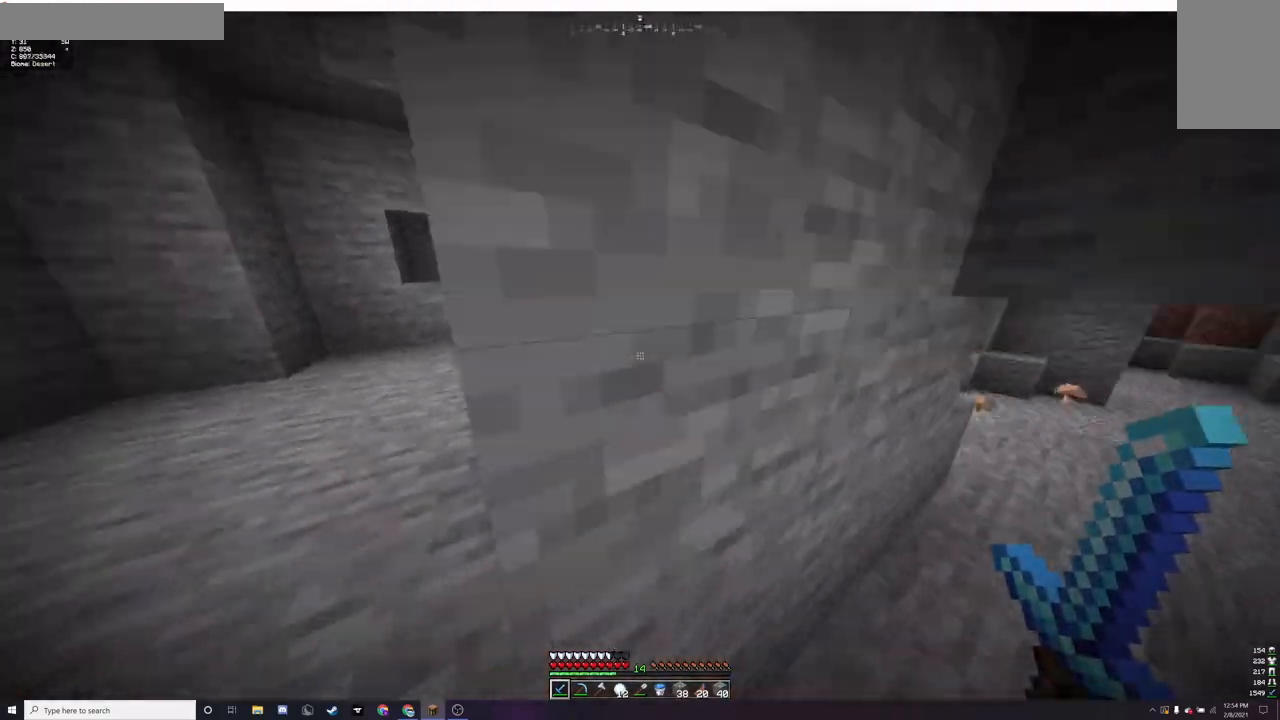
{"keys": ["a", "w"], "mouse": [], "events": [[200, "a", "up"], [267, "a", "down"]]}
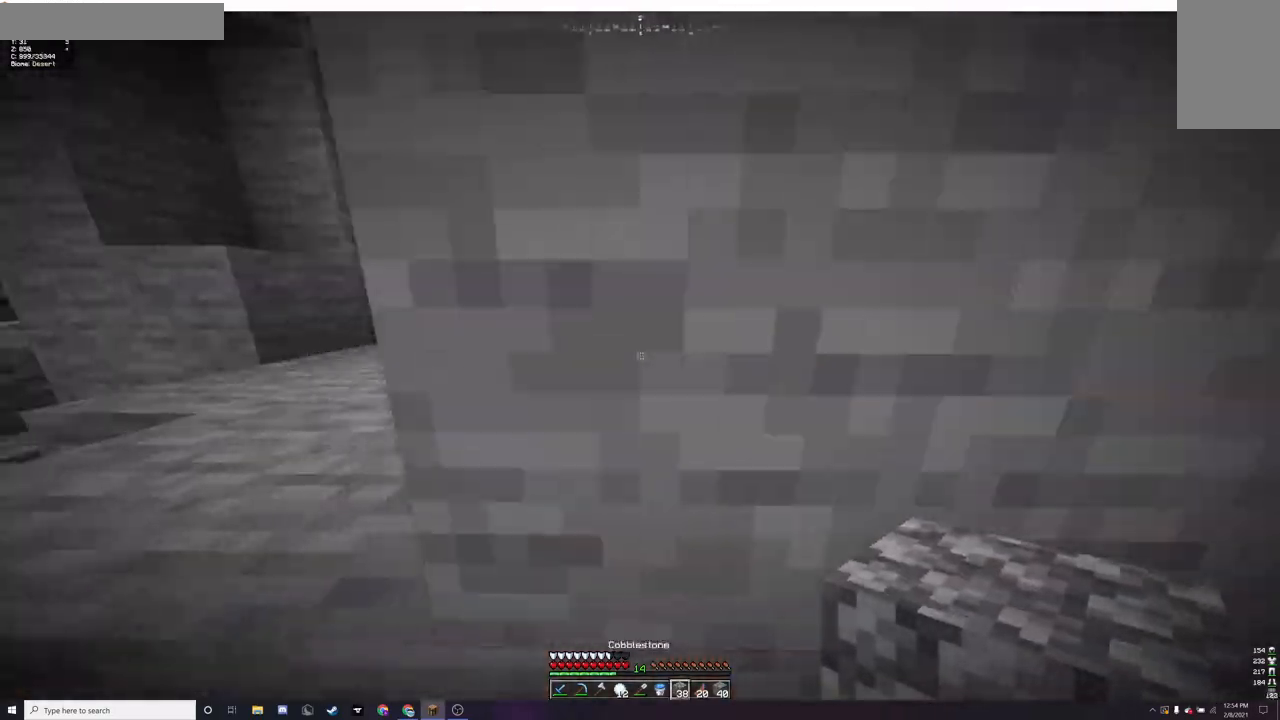
{"keys": ["w"], "mouse": [], "events": [[300, "mouse_left", "down"], [433, "mouse_left", "up"], [500, "a", "up"]]}
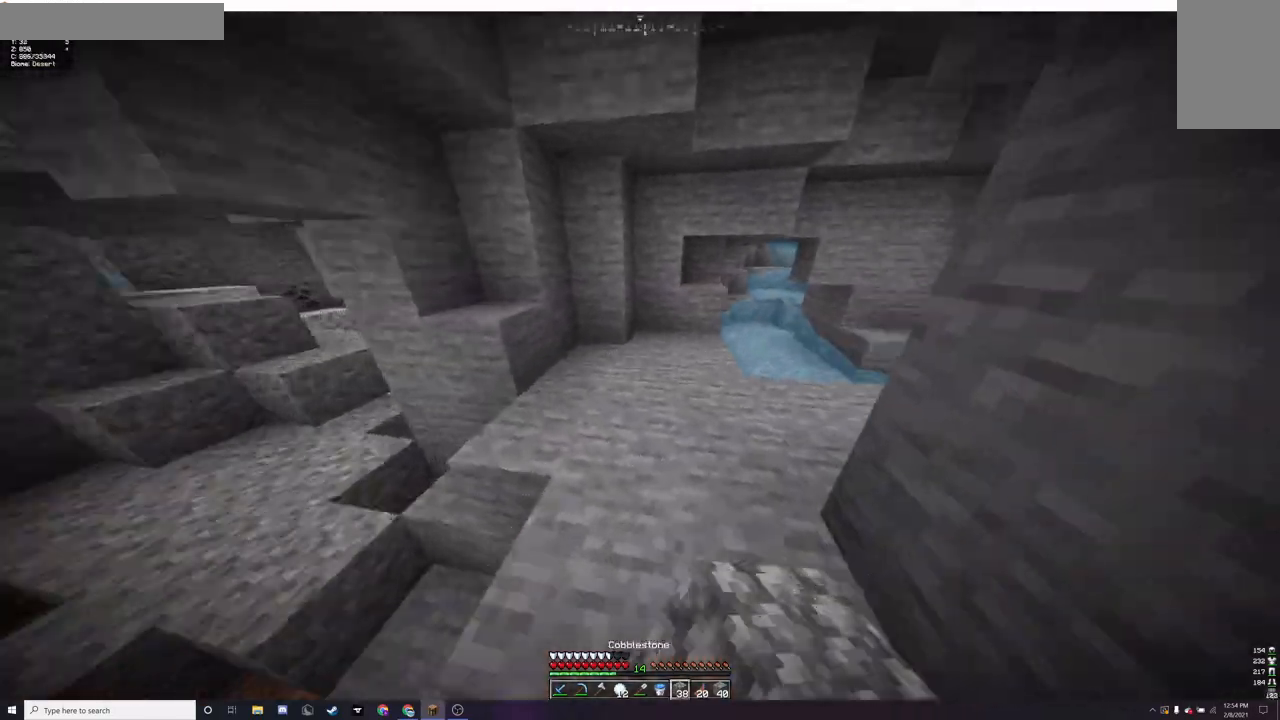
{"keys": ["w"], "mouse": ["left"], "events": [[67, "mouse_left", "down"], [200, "mouse_left", "up"], [300, "d", "down"], [467, "d", "up"], [500, "mouse_left", "down"]]}
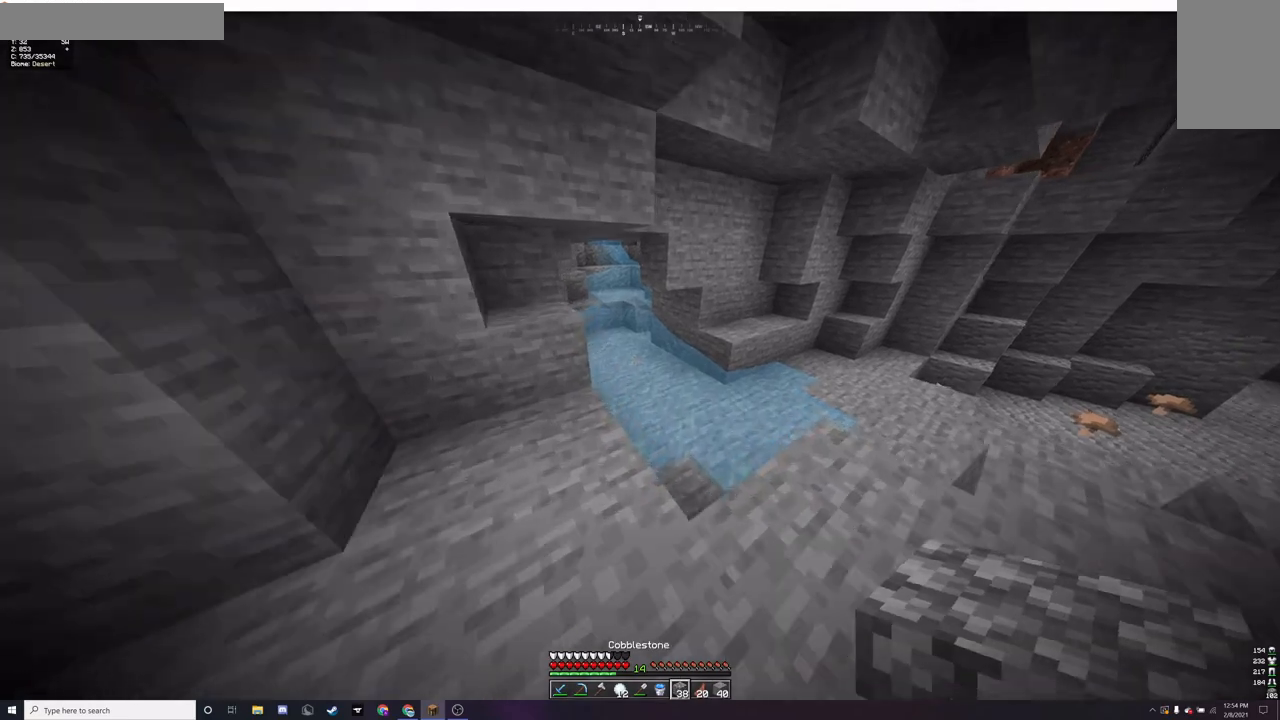
{"keys": ["a", "w"], "mouse": [], "events": [[133, "mouse_left", "up"], [233, "mouse_right", "down"], [367, "mouse_right", "up"], [500, "a", "down"]]}
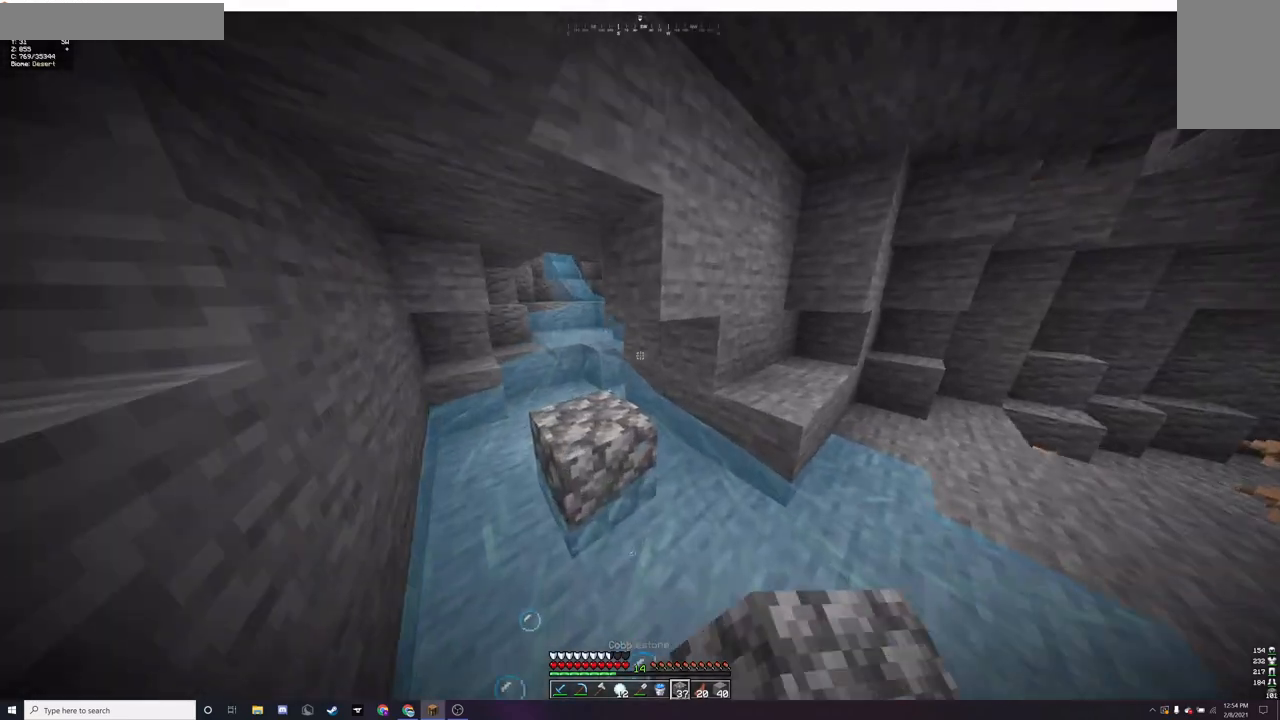
{"keys": ["a", "w"], "mouse": ["left"], "events": [[133, "mouse_left", "down"]]}
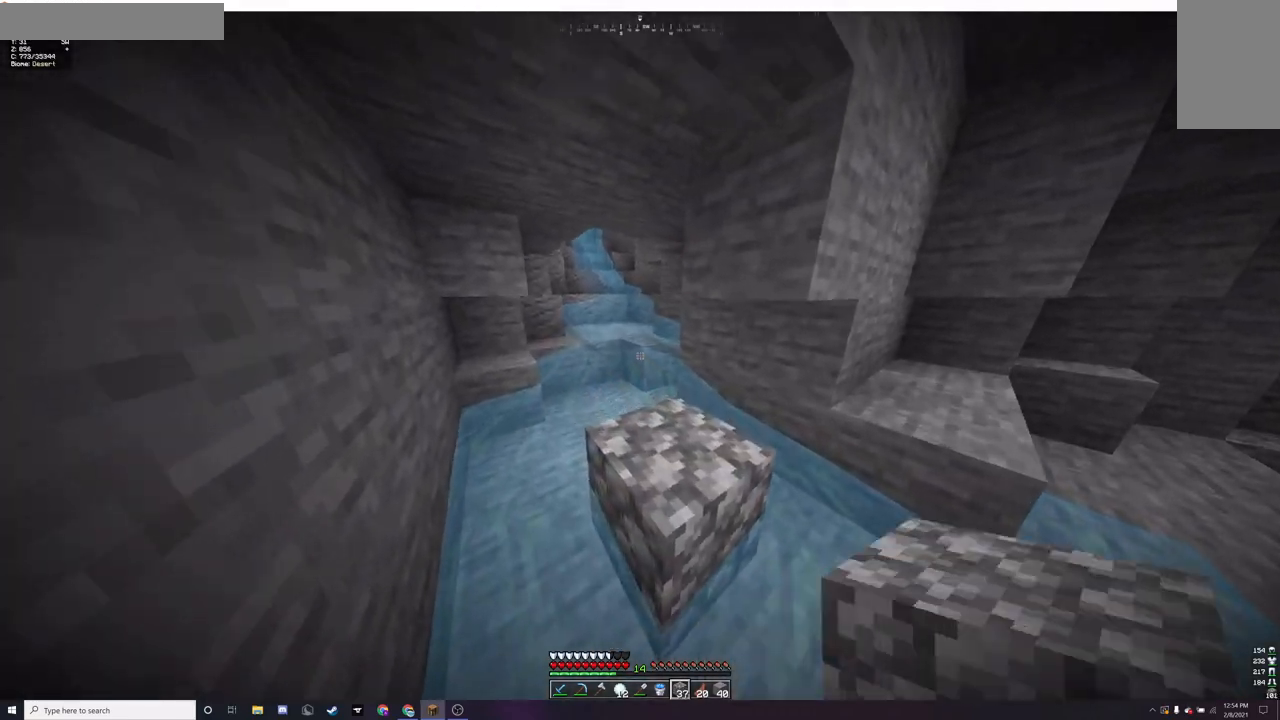
{"keys": ["d", "w"], "mouse": ["left"], "events": [[33, "a", "up"], [133, "d", "down"], [233, "mouse_left", "up"], [300, "mouse_left", "down"]]}
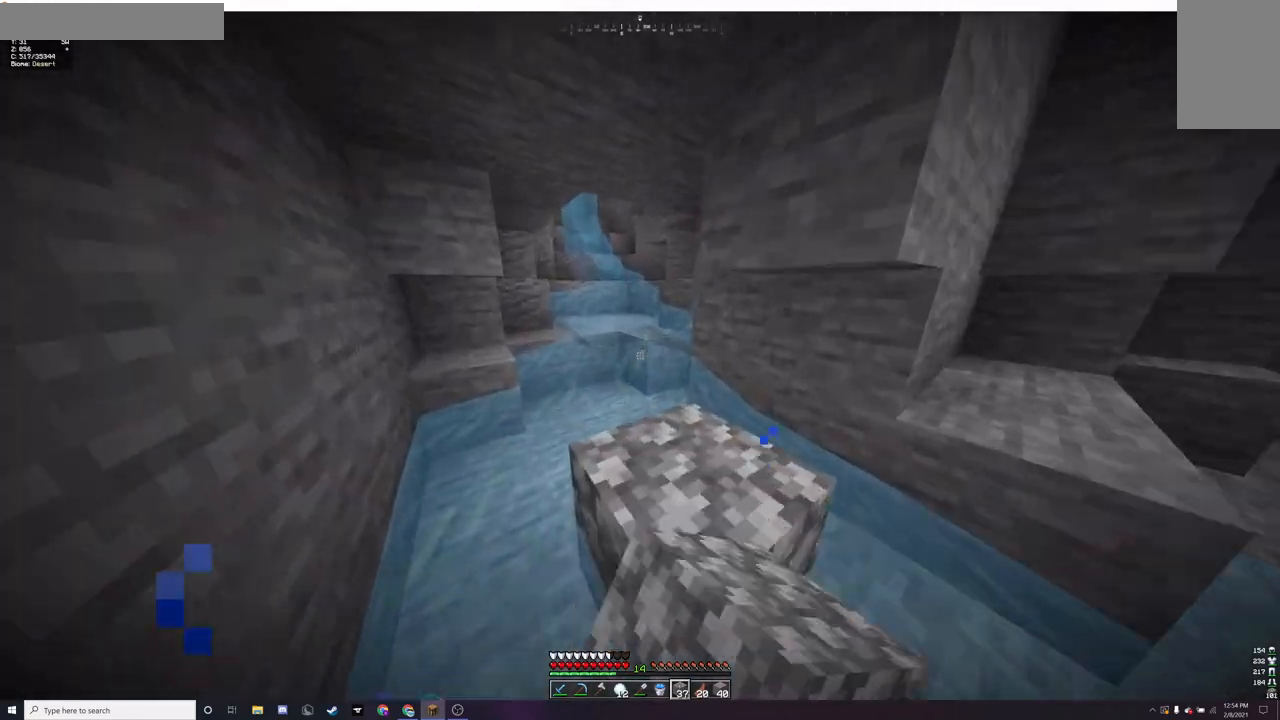
{"keys": ["d", "w"], "mouse": ["left"], "events": [[67, "d", "up"], [167, "a", "down"], [200, "mouse_left", "up"], [267, "mouse_left", "down"], [333, "a", "up"], [333, "d", "down"]]}
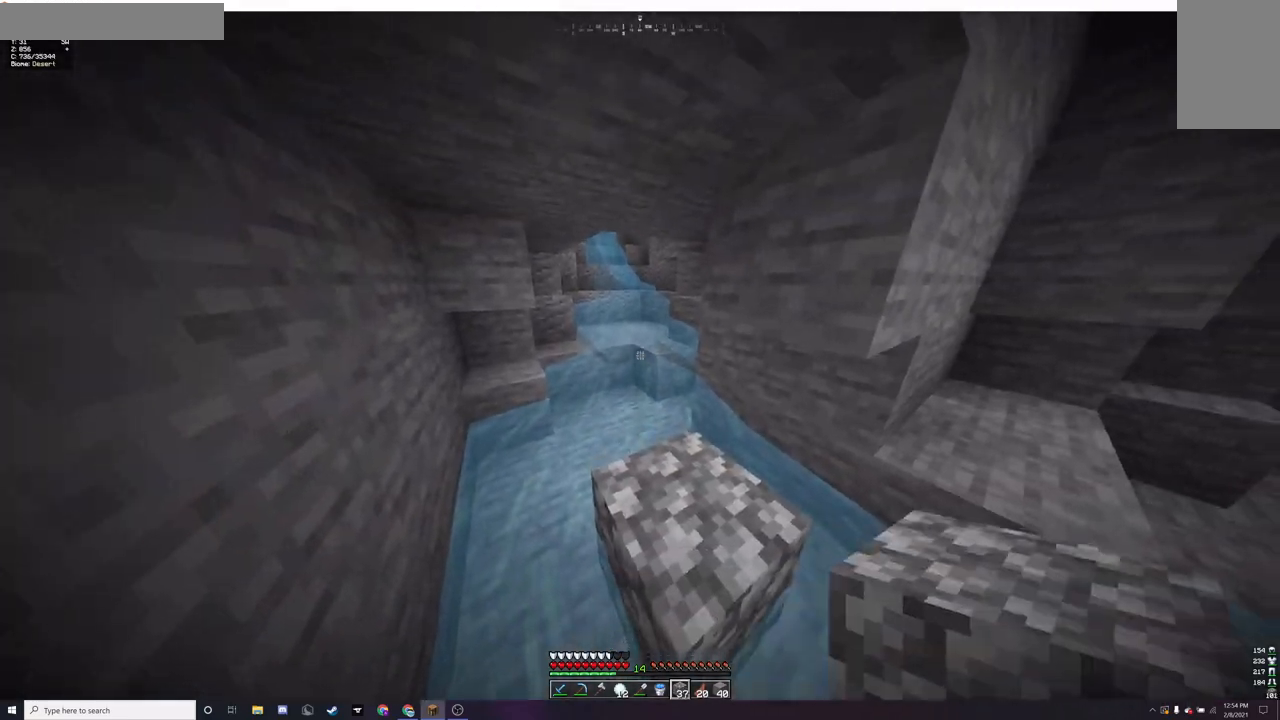
{"keys": ["d", "w"], "mouse": [], "events": [[167, "d", "up"], [167, "mouse_left", "up"], [233, "mouse_left", "down"], [300, "mouse_left", "up"], [367, "mouse_left", "down"], [433, "d", "down"], [467, "mouse_left", "up"]]}
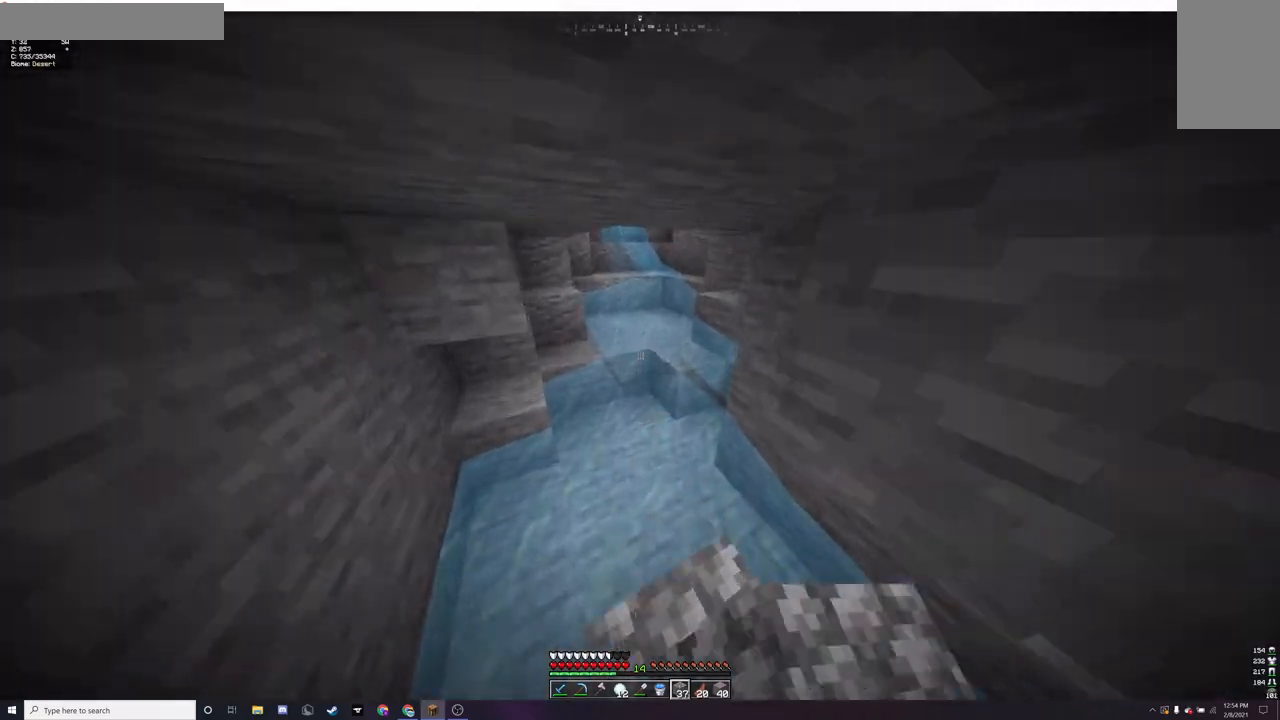
{"keys": ["w"], "mouse": [], "events": [[33, "mouse_left", "down"], [67, "d", "up"], [267, "mouse_left", "up"], [333, "mouse_right", "down"], [433, "mouse_right", "up"]]}
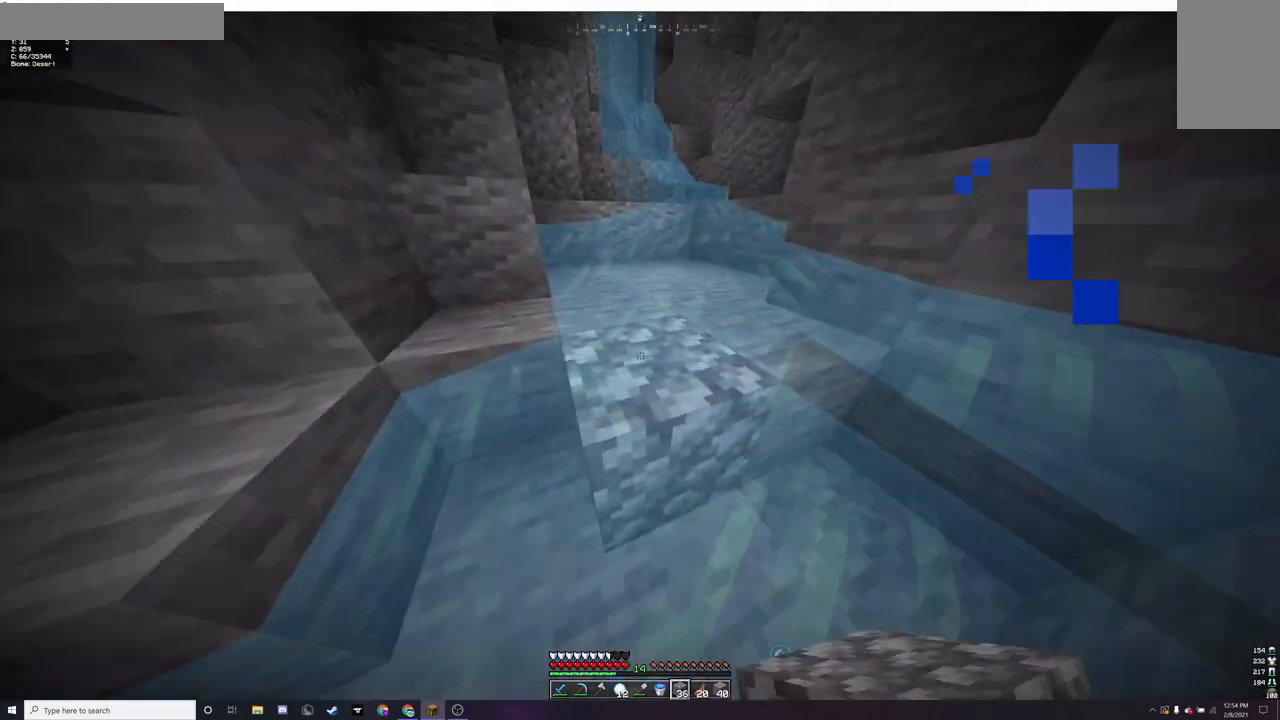
{"keys": ["w"], "mouse": ["left"], "events": [[133, "mouse_left", "down"], [233, "mouse_left", "up"], [300, "mouse_left", "down"], [333, "d", "down"], [400, "mouse_left", "up"], [433, "d", "up"], [467, "mouse_left", "down"]]}
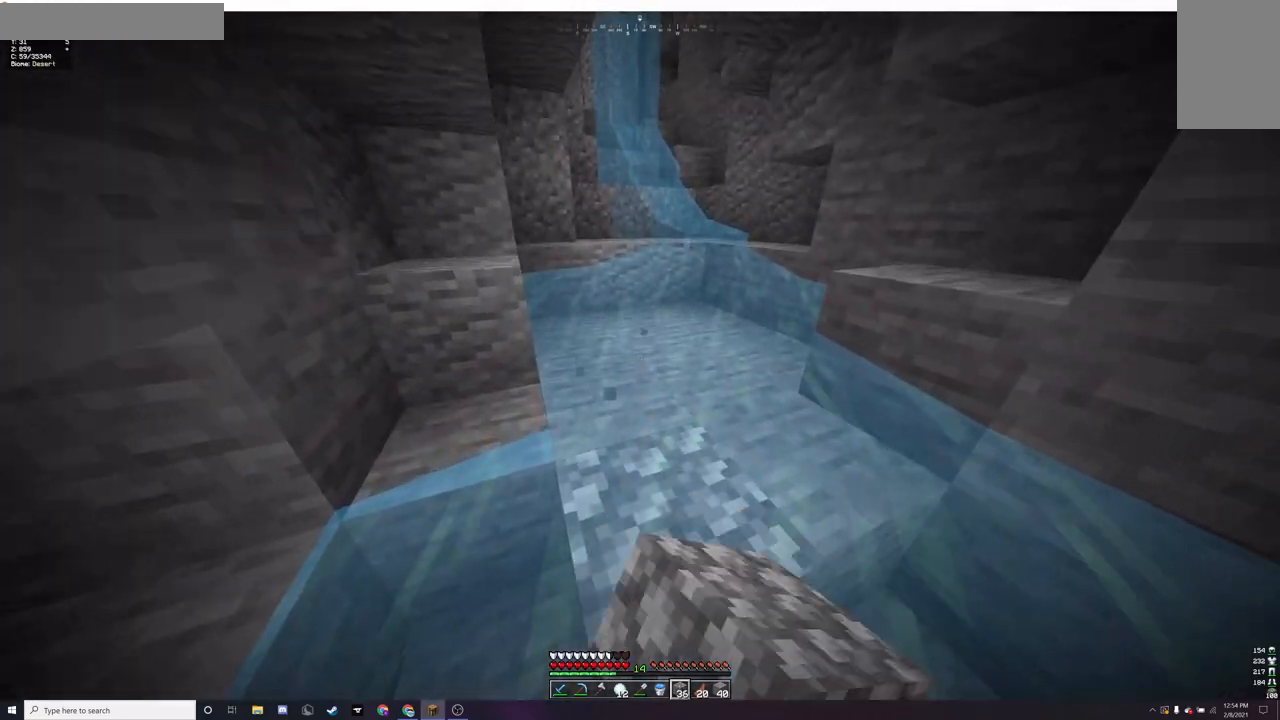
{"keys": ["w"], "mouse": [], "events": [[267, "mouse_left", "up"], [267, "mouse_right", "down"], [433, "mouse_right", "up"]]}
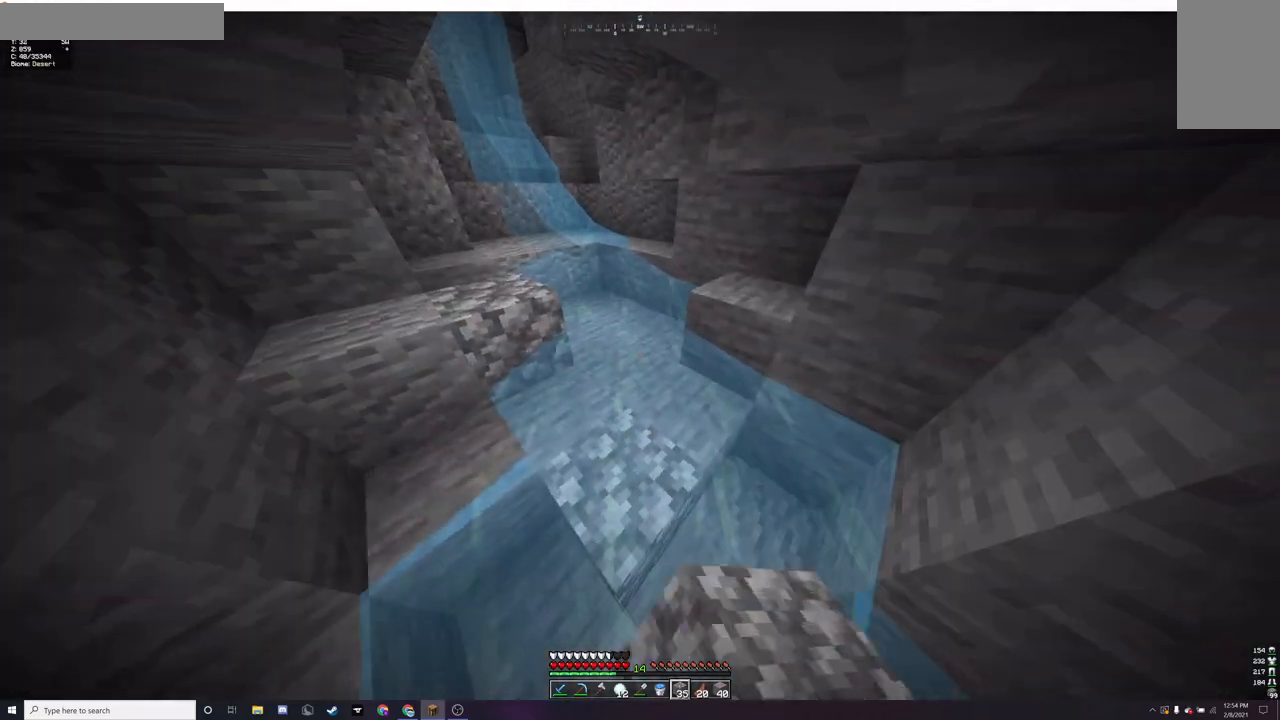
{"keys": ["a", "w"], "mouse": [], "events": [[67, "mouse_right", "down"], [200, "mouse_right", "up"], [433, "a", "down"]]}
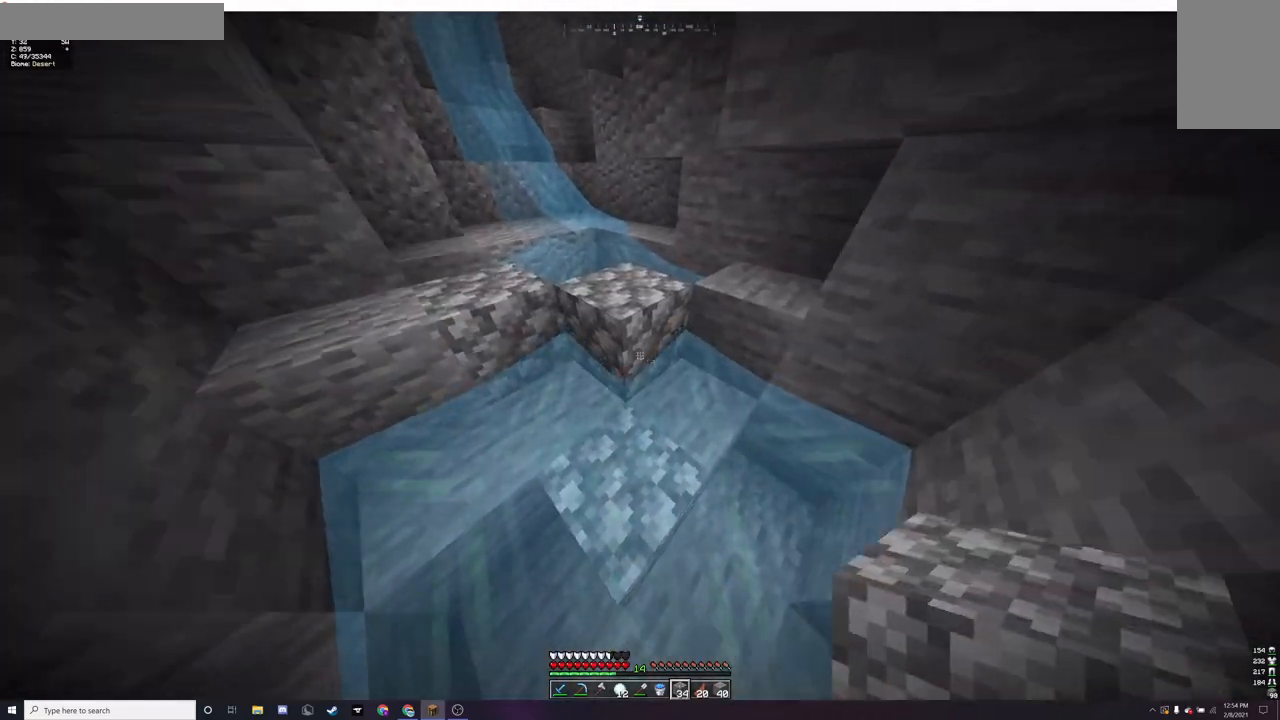
{"keys": ["w"], "mouse": ["left"], "events": [[167, "a", "up"], [200, "mouse_left", "down"]]}
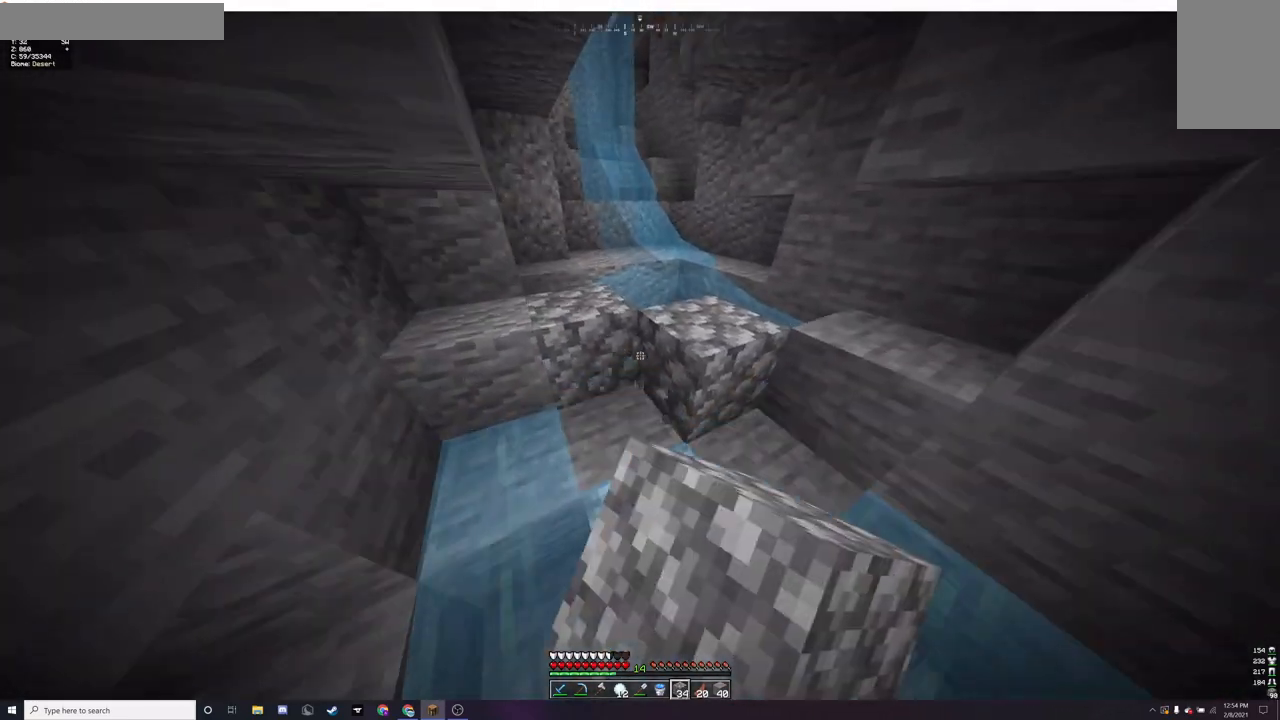
{"keys": ["w"], "mouse": ["left"], "events": [[367, "a", "down"], [400, "mouse_left", "up"], [500, "a", "up"], [500, "mouse_left", "down"]]}
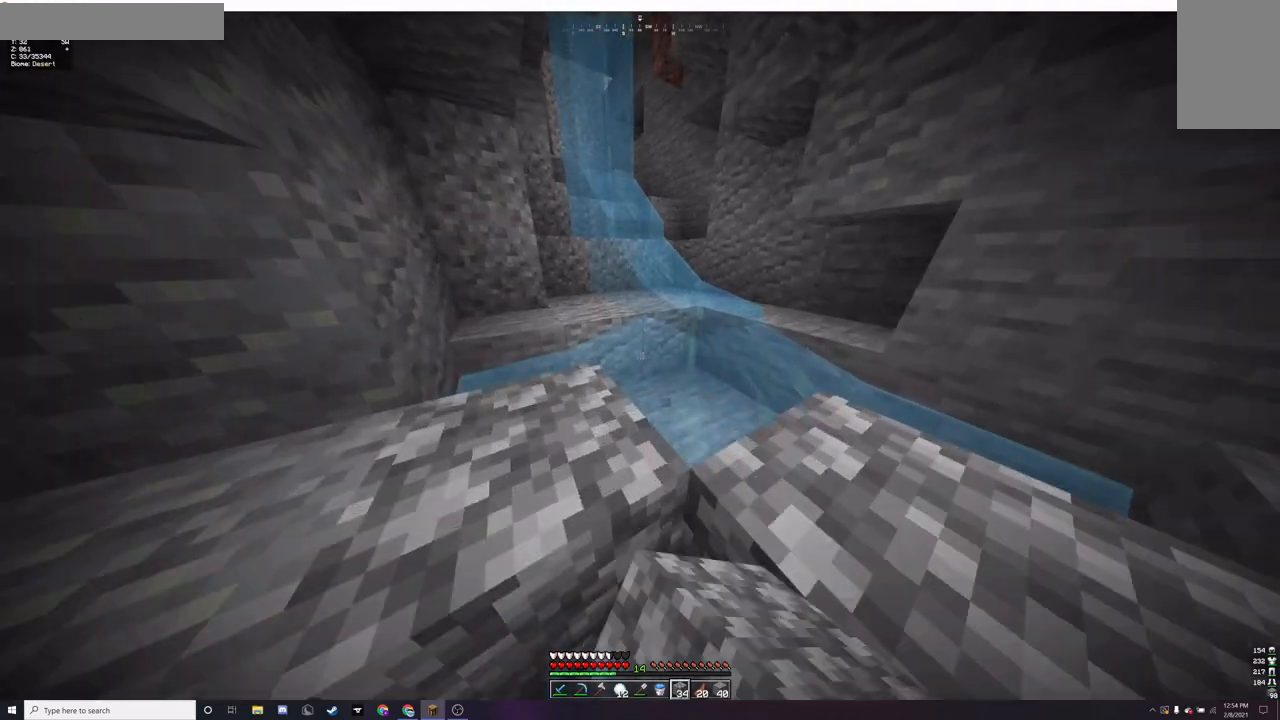
{"keys": ["a", "w"], "mouse": [], "events": [[67, "mouse_left", "up"], [167, "mouse_left", "down"], [333, "a", "down"], [333, "mouse_left", "up"], [433, "mouse_left", "down"], [500, "mouse_left", "up"]]}
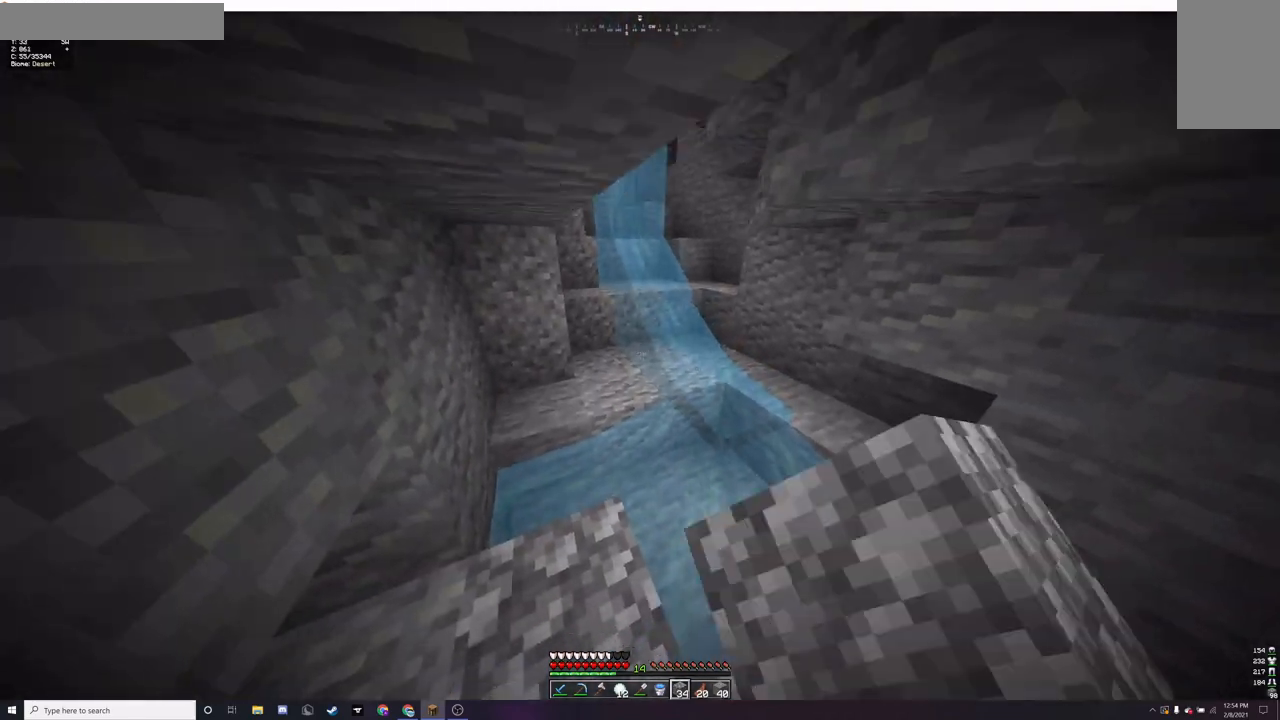
{"keys": ["a", "w"], "mouse": [], "events": [[33, "a", "up"], [67, "mouse_left", "down"], [167, "mouse_left", "up"], [233, "mouse_left", "down"], [300, "mouse_left", "up"], [333, "a", "down"], [367, "mouse_left", "down"], [467, "mouse_left", "up"]]}
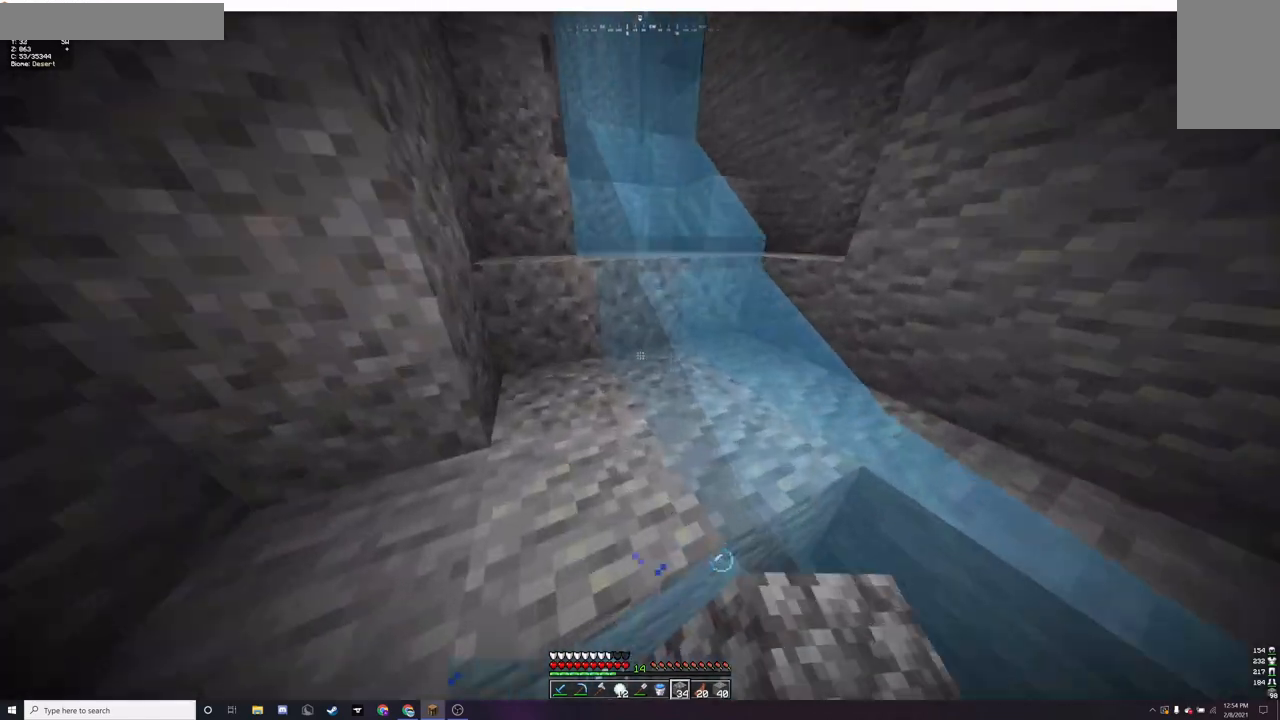
{"keys": ["w"], "mouse": [], "events": [[133, "mouse_left", "down"], [233, "mouse_left", "up"], [433, "a", "up"]]}
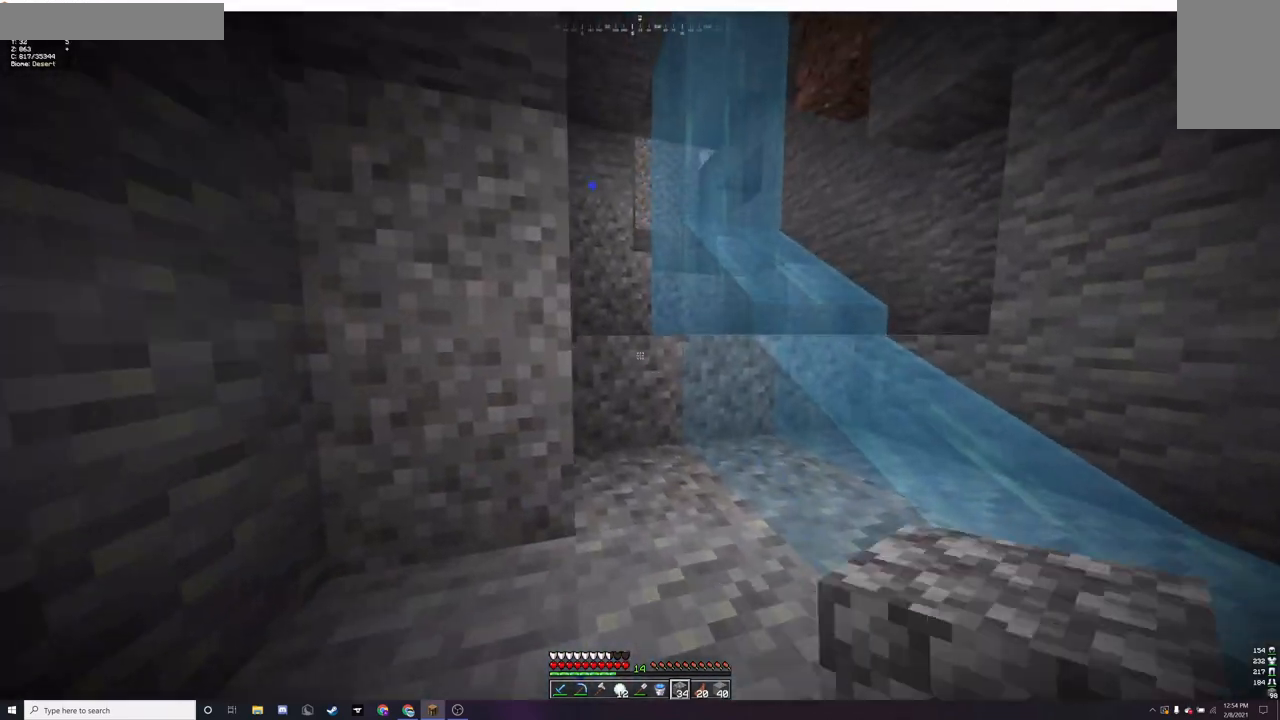
{"keys": ["w"], "mouse": [], "events": [[67, "d", "down"], [400, "d", "up"]]}
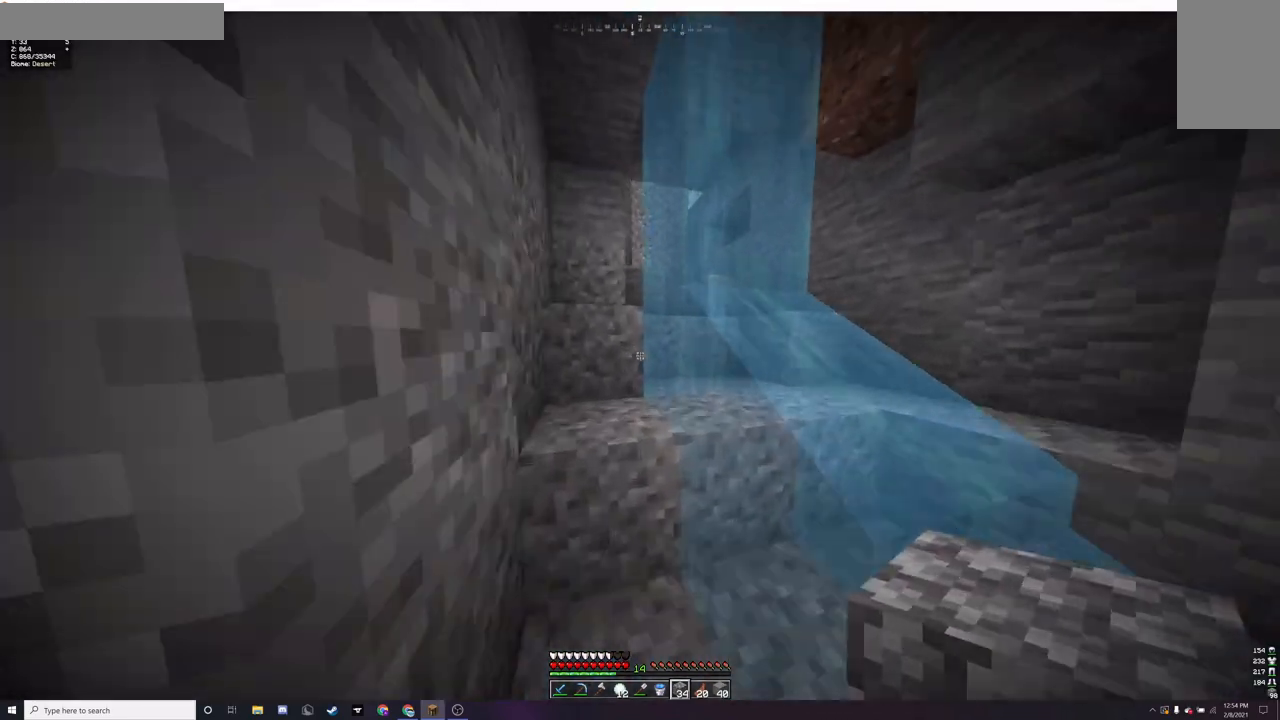
{"keys": ["a", "w"], "mouse": [], "events": [[200, "a", "down"], [200, "mouse_left", "down"], [267, "mouse_left", "up"]]}
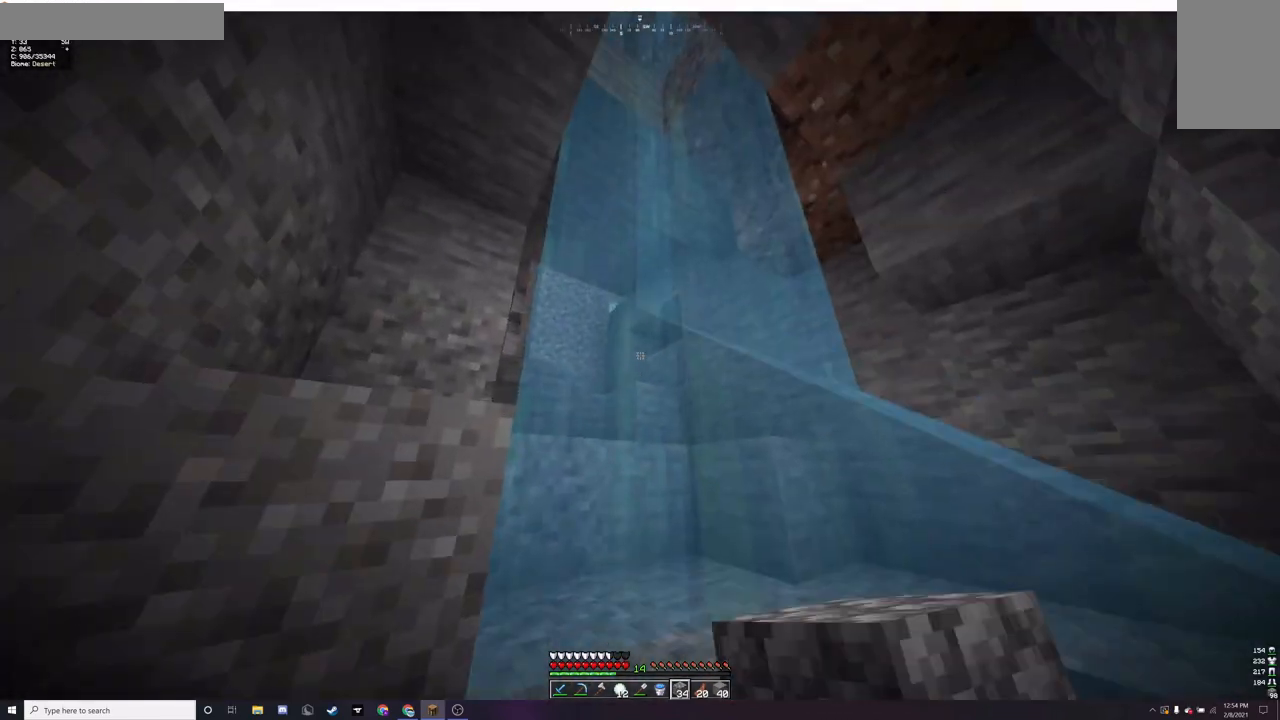
{"keys": ["a"], "mouse": [], "events": [[433, "w", "up"]]}
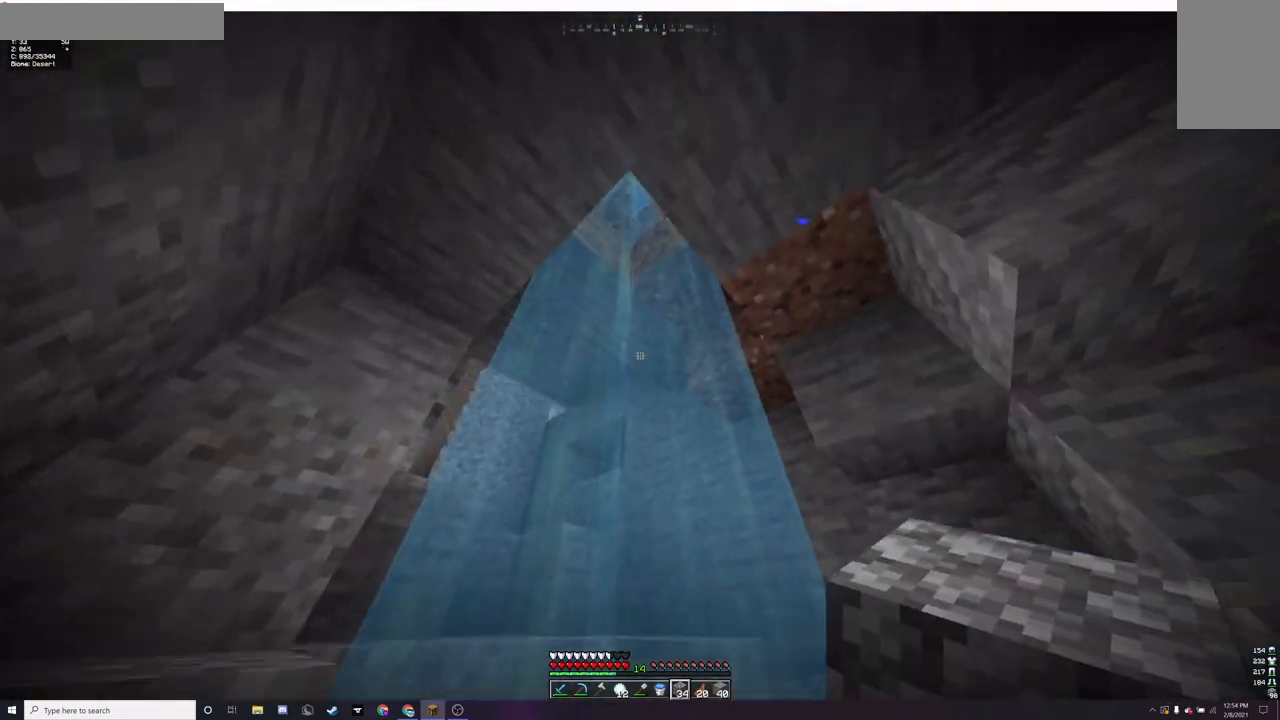
{"keys": ["a"], "mouse": [], "events": []}
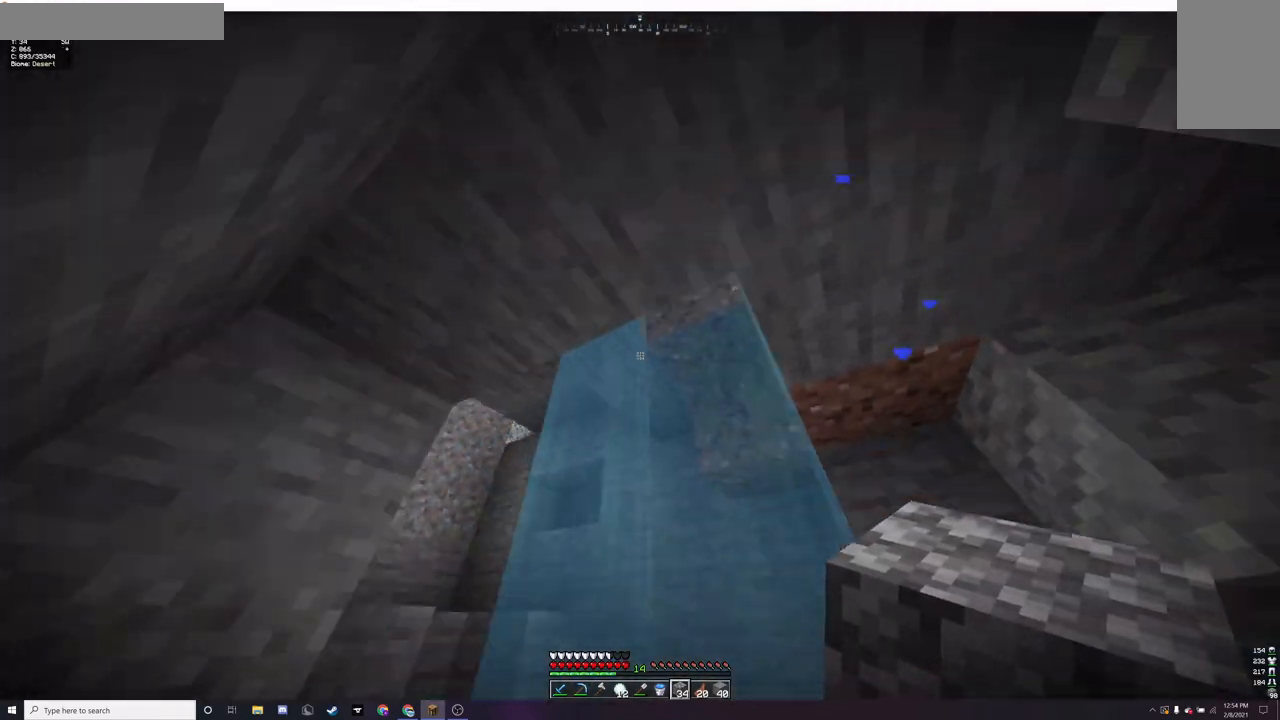
{"keys": [], "mouse": [], "events": [[33, "a", "up"]]}
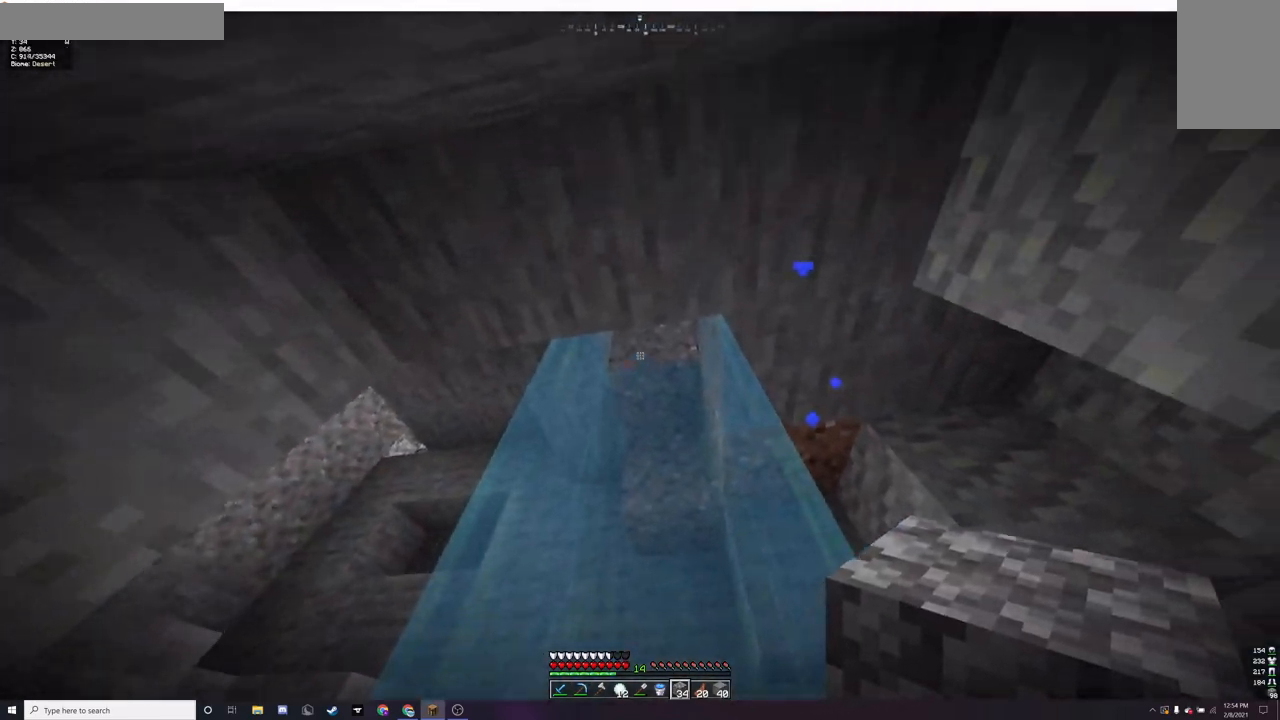
{"keys": ["a", "w"], "mouse": [], "events": [[100, "mouse_right", "down"], [267, "a", "down"], [267, "mouse_right", "up"], [267, "w", "down"], [367, "mouse_left", "down"], [500, "mouse_left", "up"]]}
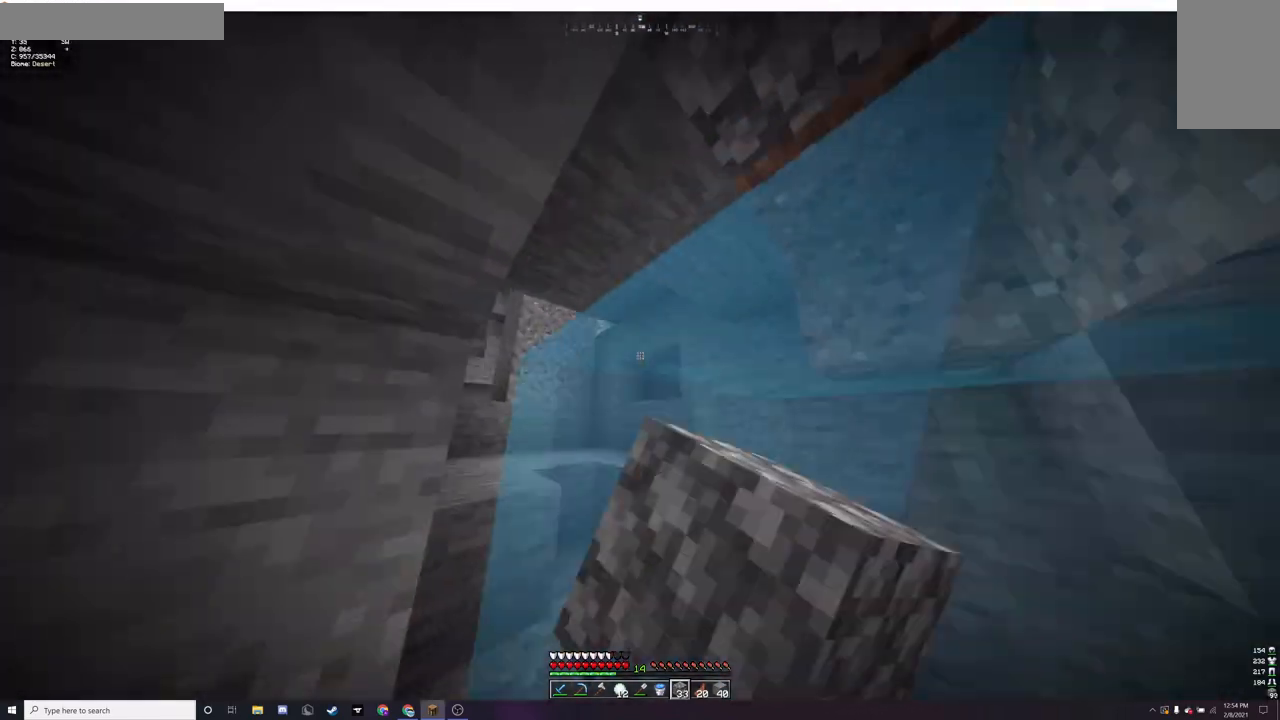
{"keys": ["w"], "mouse": ["left"], "events": [[100, "mouse_left", "down"], [233, "mouse_left", "up"], [367, "mouse_left", "down"], [433, "a", "up"]]}
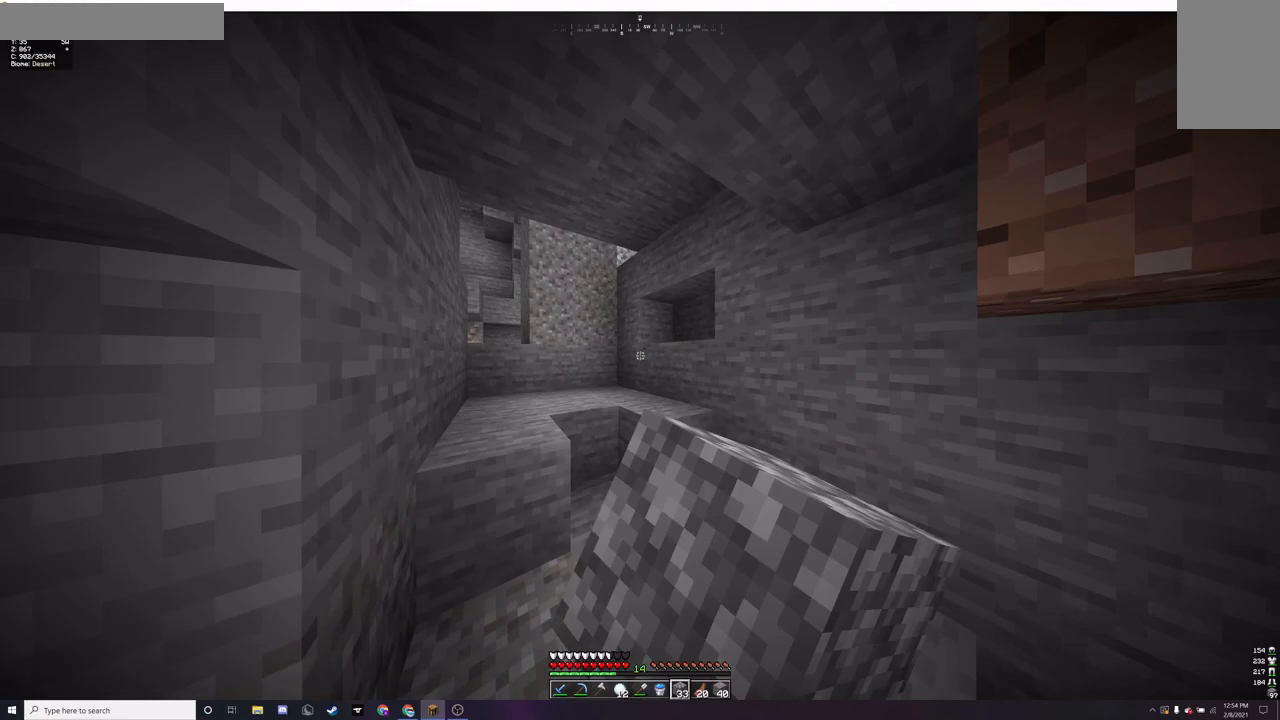
{"keys": ["w"], "mouse": [], "events": [[33, "mouse_left", "up"], [167, "mouse_left", "down"], [467, "mouse_left", "up"]]}